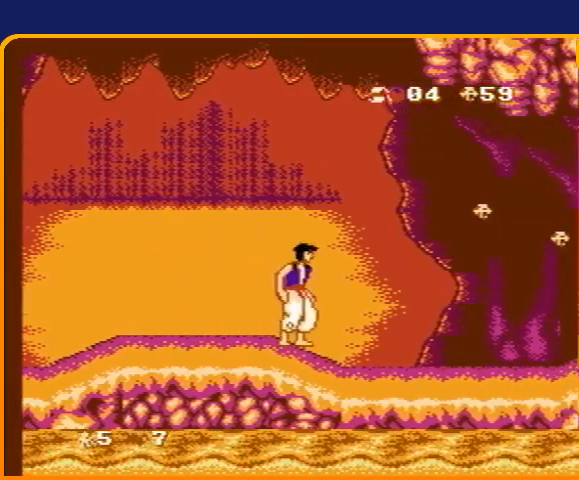
Gameplay with a controller (Nintendo layout); each line is a JSON object with the inputs held at the frame after it. "events" lists button and stick changes between this image and that frame as [ms after this image, input, new state], when the widget could be followed in between. Not read: L3 R3.
{"buttons": [], "events": []}
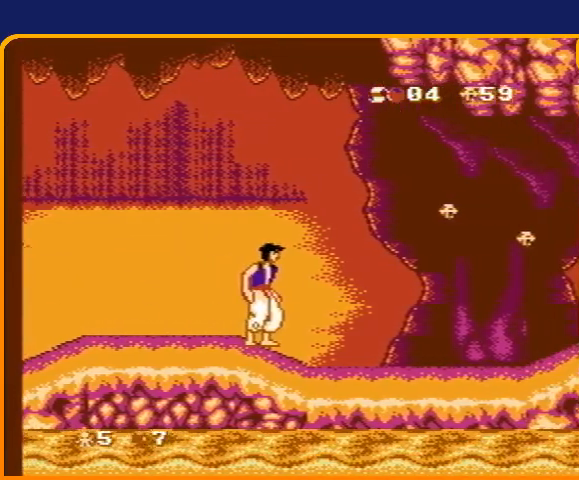
{"buttons": [], "events": []}
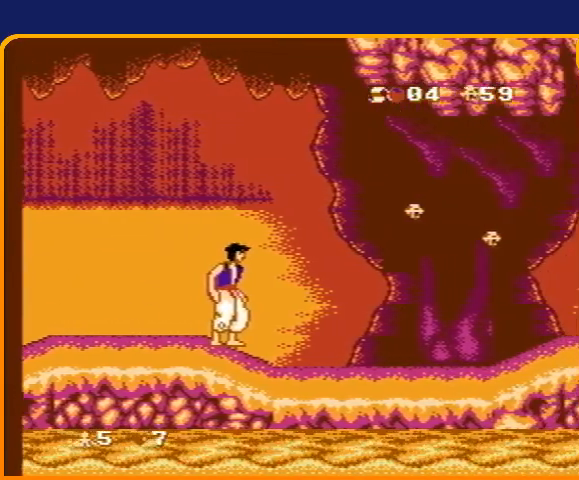
{"buttons": [], "events": [[133, "DPAD_RIGHT", "down"], [434, "DPAD_RIGHT", "up"]]}
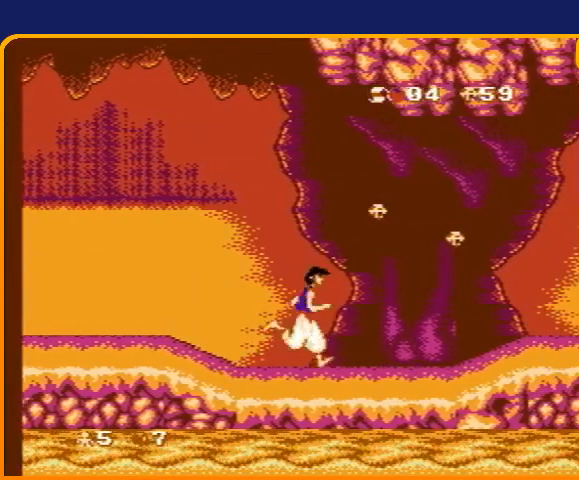
{"buttons": [], "events": []}
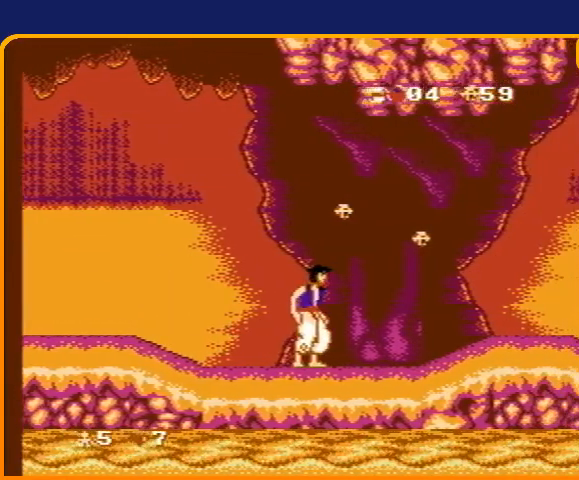
{"buttons": [], "events": [[233, "DPAD_RIGHT", "down"], [367, "DPAD_RIGHT", "up"]]}
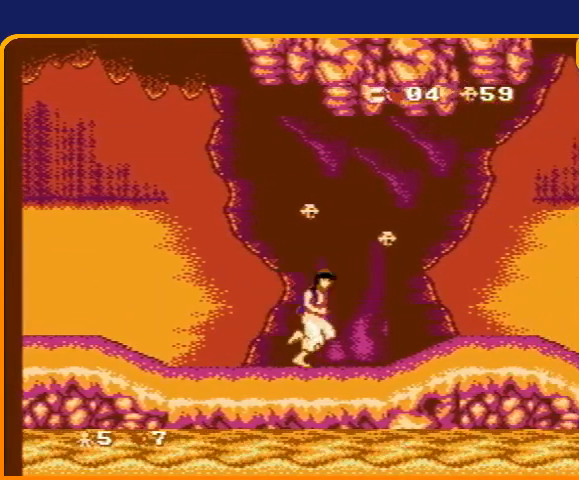
{"buttons": [], "events": []}
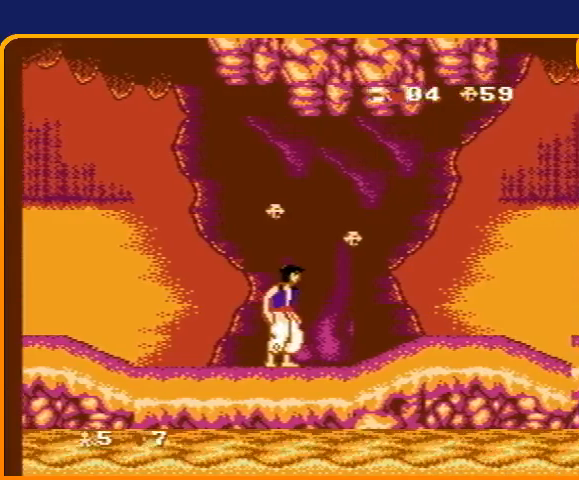
{"buttons": [], "events": []}
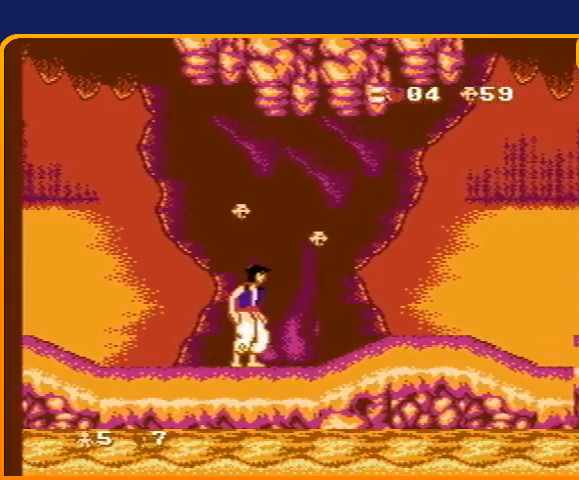
{"buttons": [], "events": [[34, "DPAD_RIGHT", "down"], [434, "DPAD_RIGHT", "up"]]}
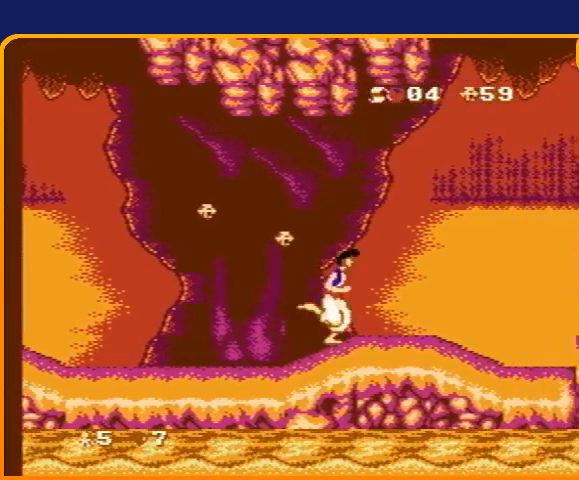
{"buttons": [], "events": []}
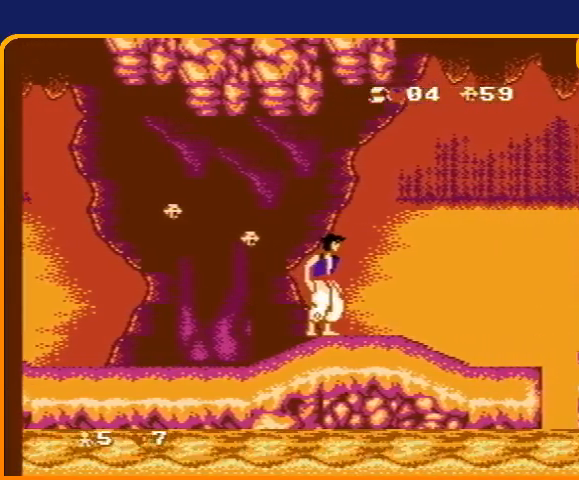
{"buttons": [], "events": []}
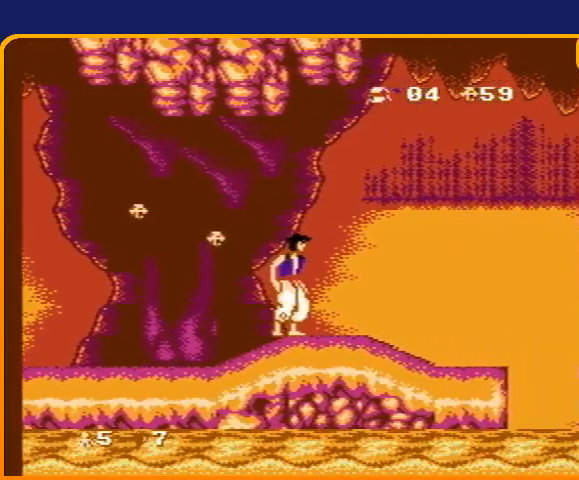
{"buttons": ["DPAD_RIGHT"], "events": [[334, "DPAD_RIGHT", "down"]]}
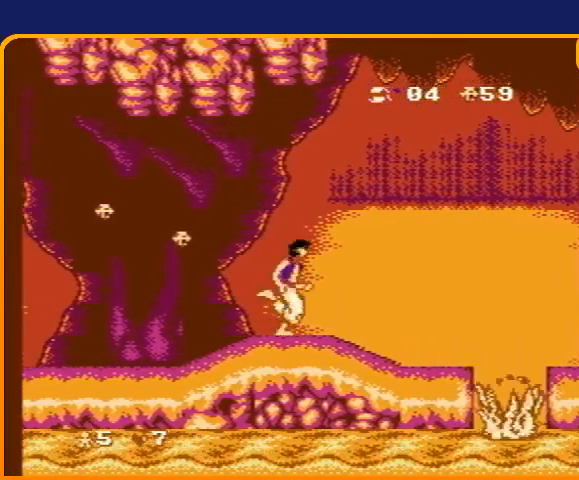
{"buttons": [], "events": [[34, "DPAD_RIGHT", "up"]]}
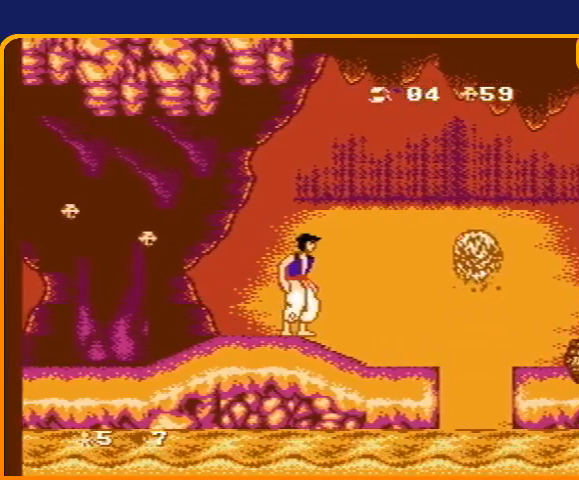
{"buttons": [], "events": []}
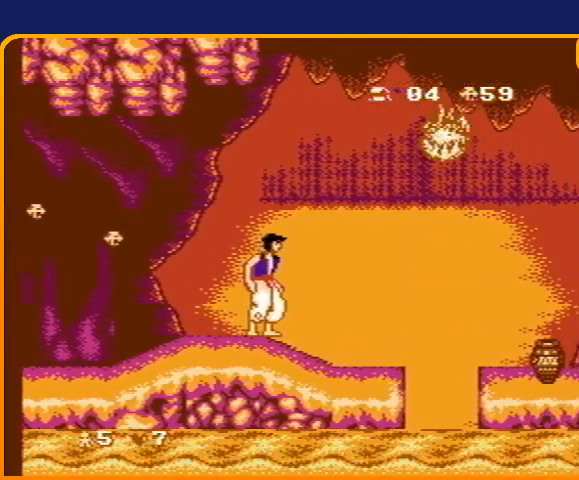
{"buttons": ["DPAD_RIGHT"], "events": [[467, "DPAD_RIGHT", "down"]]}
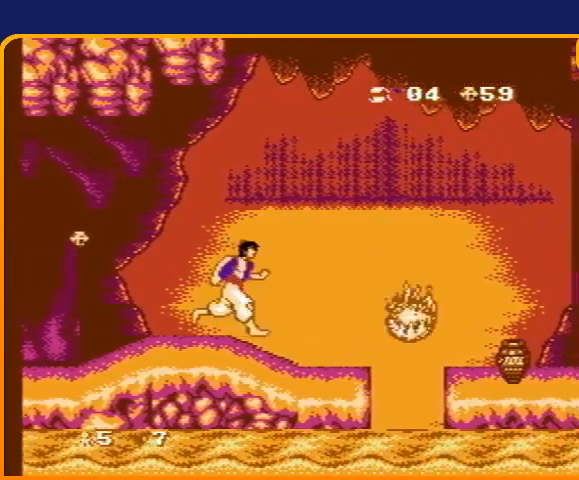
{"buttons": ["DPAD_RIGHT"], "events": [[300, "B", "down"], [500, "B", "up"]]}
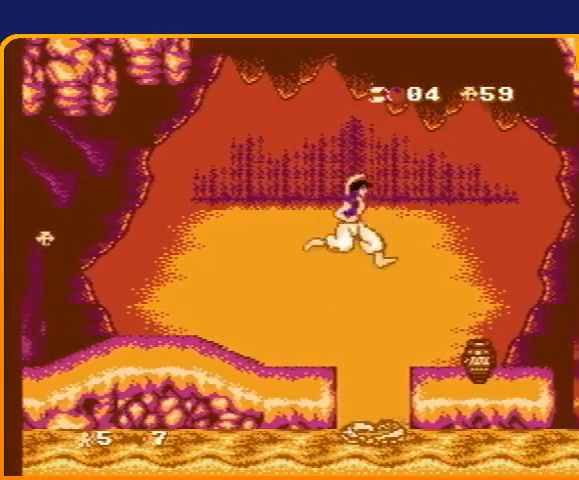
{"buttons": [], "events": [[301, "DPAD_RIGHT", "up"]]}
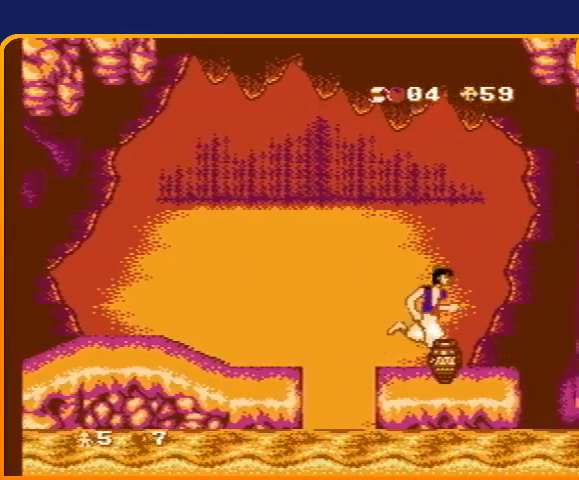
{"buttons": [], "events": []}
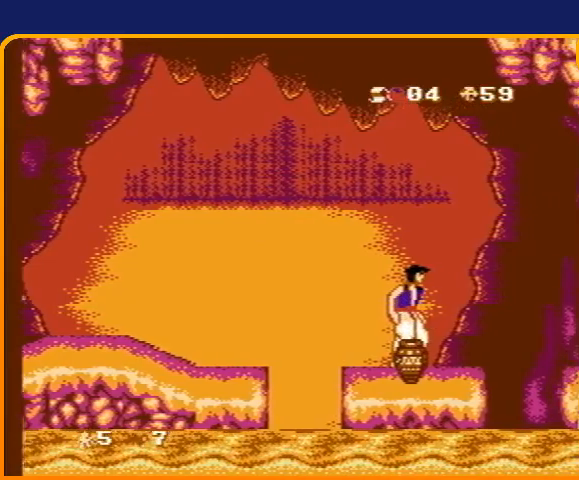
{"buttons": [], "events": [[100, "DPAD_LEFT", "down"], [134, "DPAD_LEFT", "up"]]}
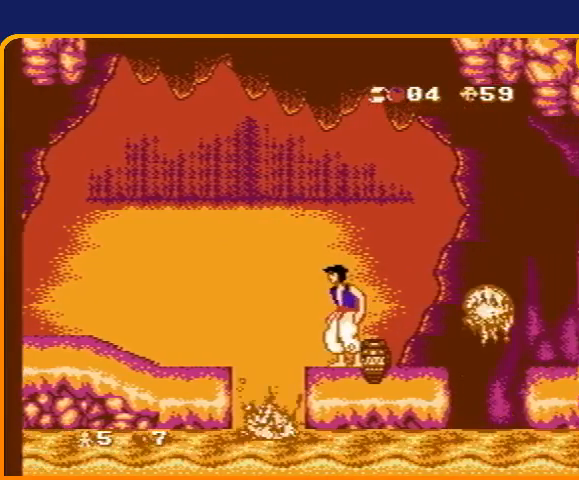
{"buttons": [], "events": []}